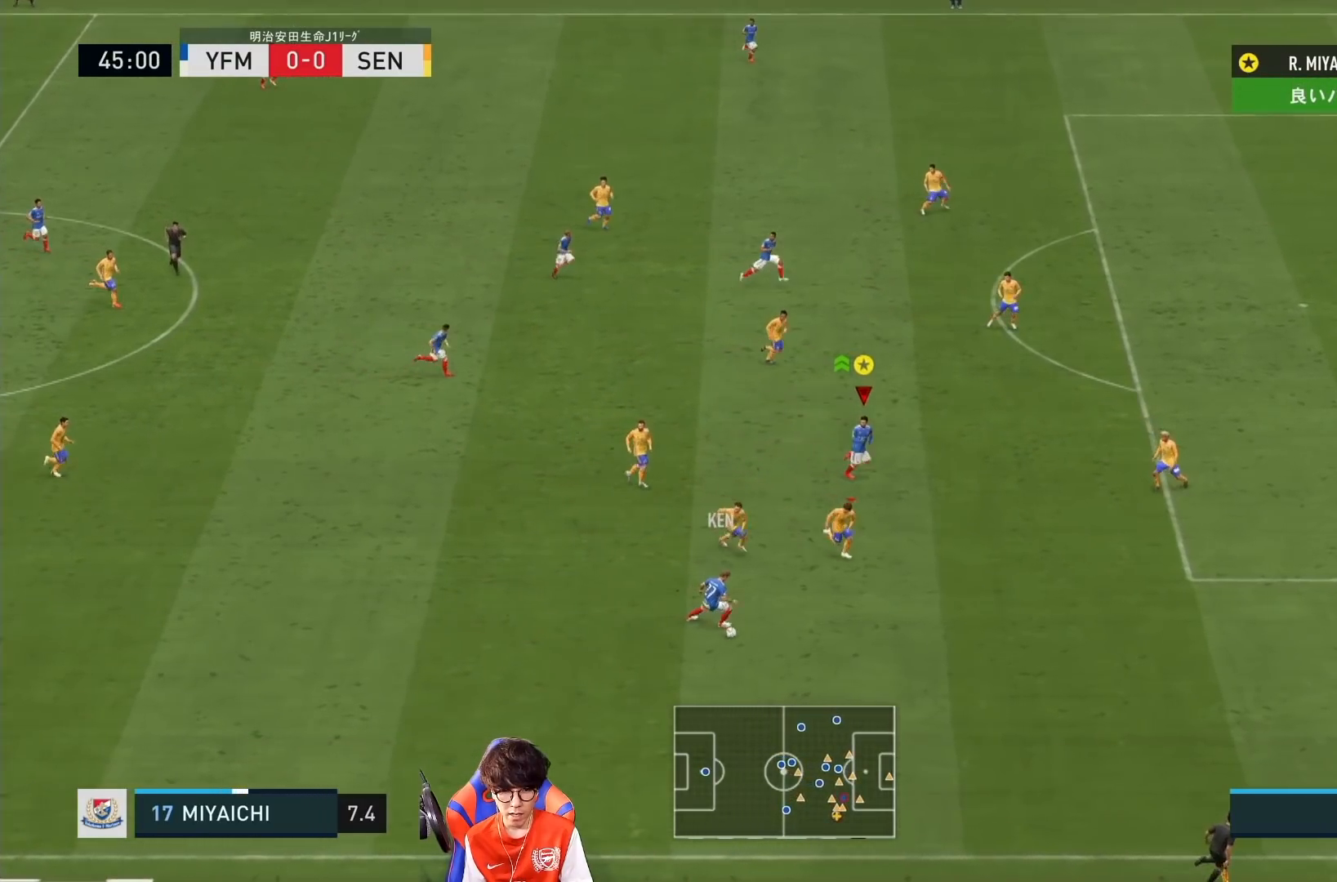
Gameplay with a controller (PlayStation layout); each line is a JSON object with the inputs held at the frame after it (dt_ms = milliseconds from this image to that frame). "events" lists button and stick changes between this image and that frame as [ms after this image, input, new state], when the widget could be followed in between. Not read: L3 R3.
{"dt_ms": 500, "buttons": [], "left_stick": "down-right", "right_stick": "center", "events": [[333, "R1", "up"]]}
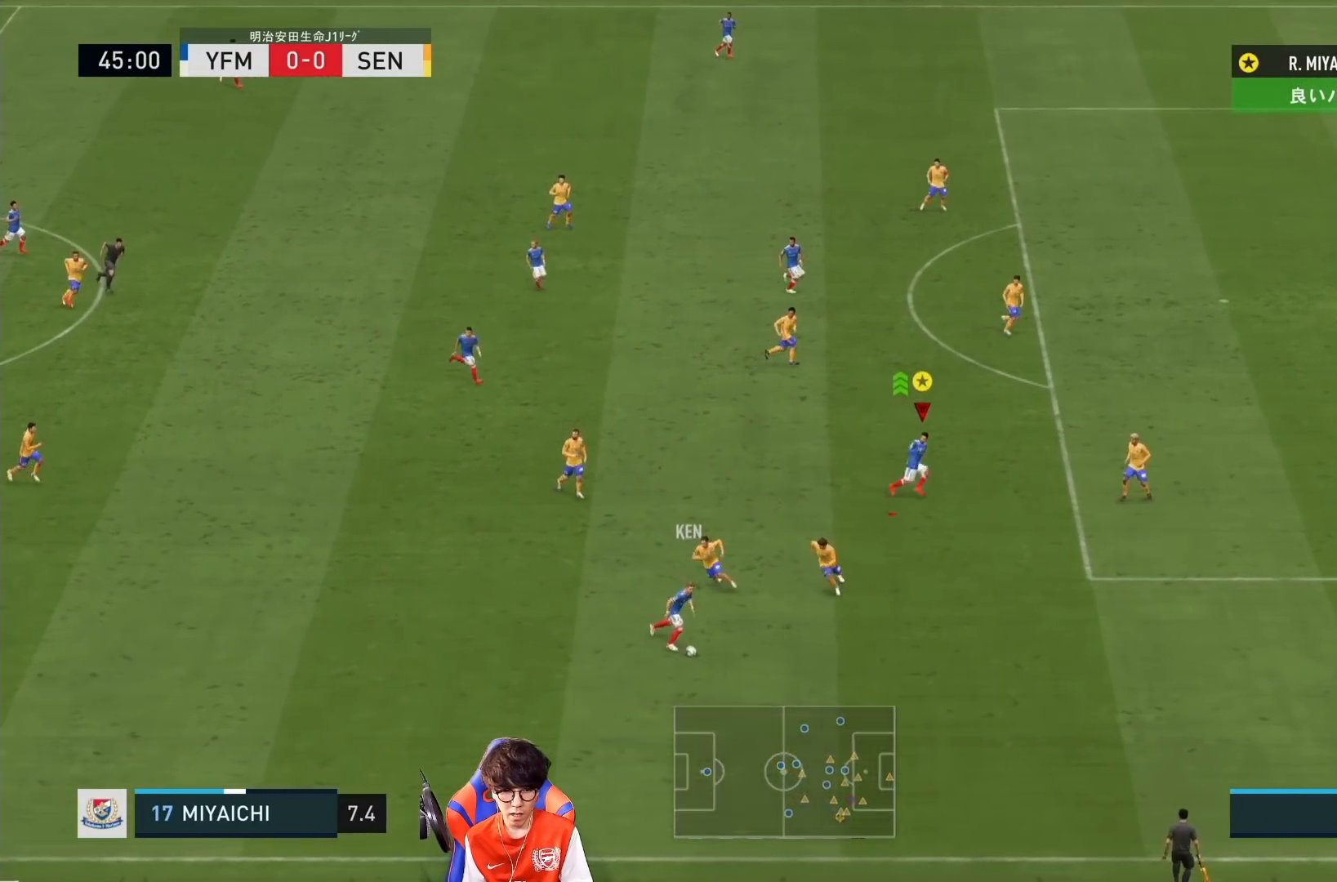
{"dt_ms": 500, "buttons": ["L2"], "left_stick": "down-right", "right_stick": "center", "events": [[83, "L2", "down"]]}
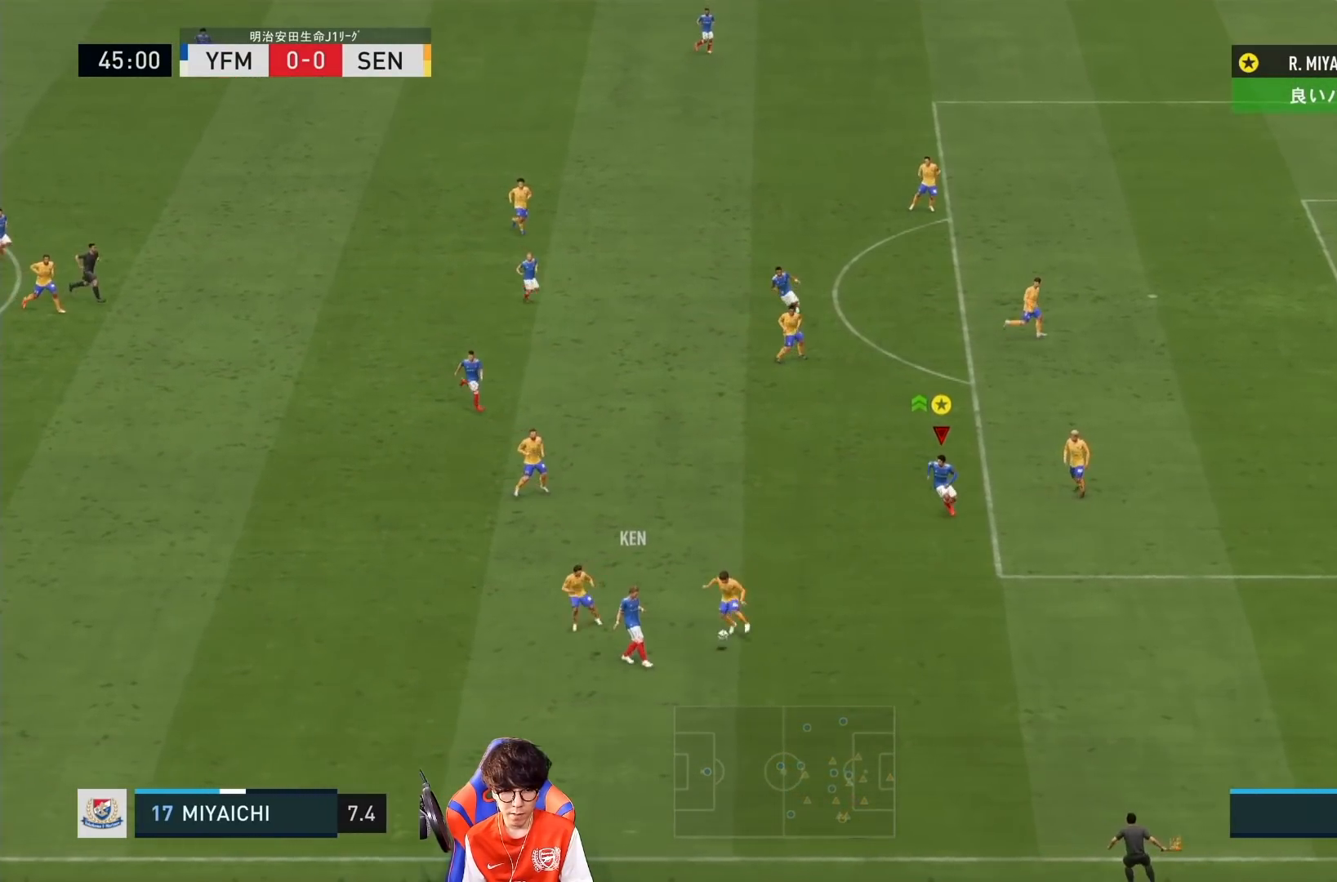
{"dt_ms": 500, "buttons": ["L2"], "left_stick": "down-right", "right_stick": "center", "events": []}
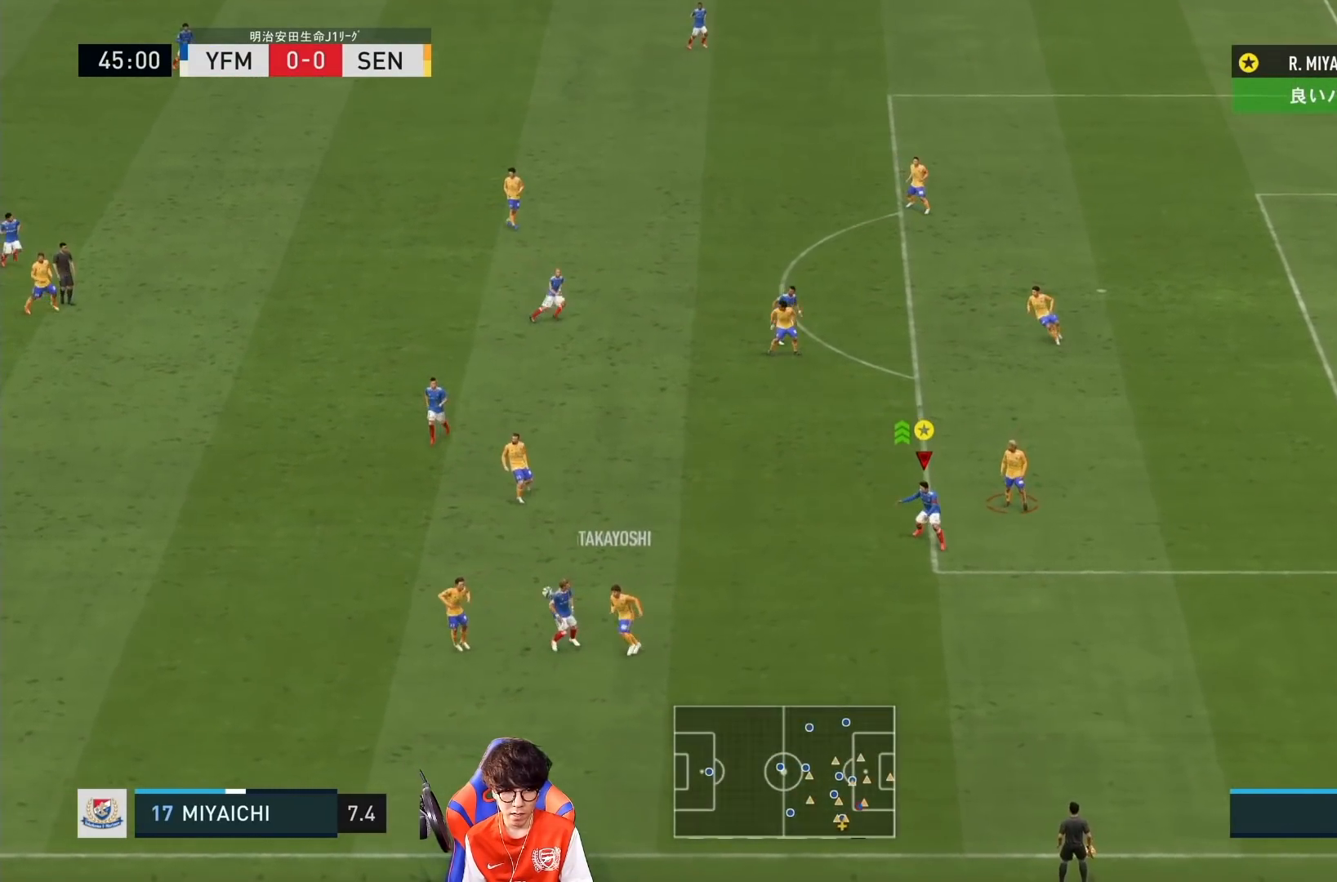
{"dt_ms": 500, "buttons": [], "left_stick": "down-left", "right_stick": "center", "events": [[33, "left_stick", "down"], [250, "L2", "up"], [400, "left_stick", "down-left"]]}
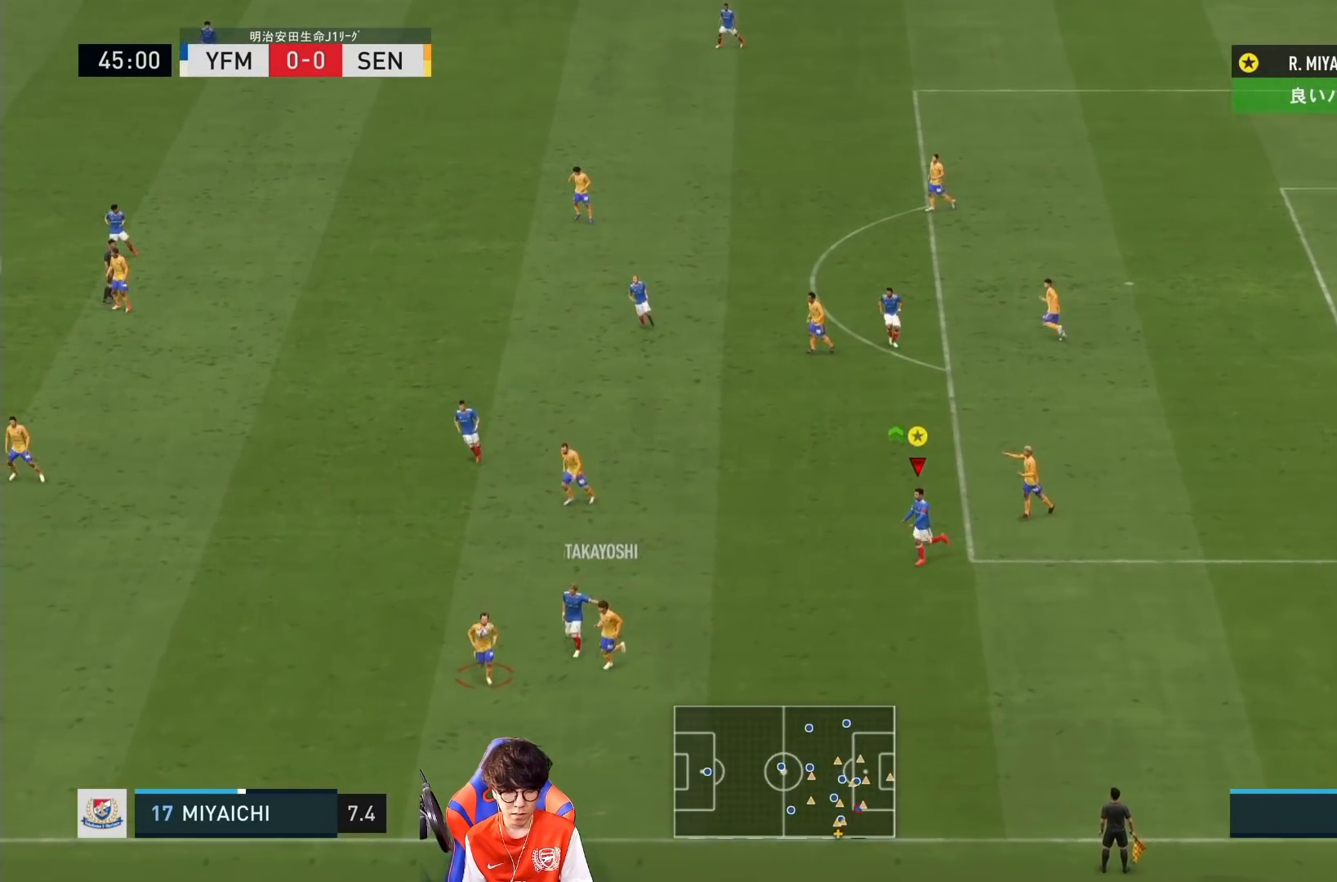
{"dt_ms": 500, "buttons": [], "left_stick": "down", "right_stick": "center", "events": [[467, "left_stick", "down"]]}
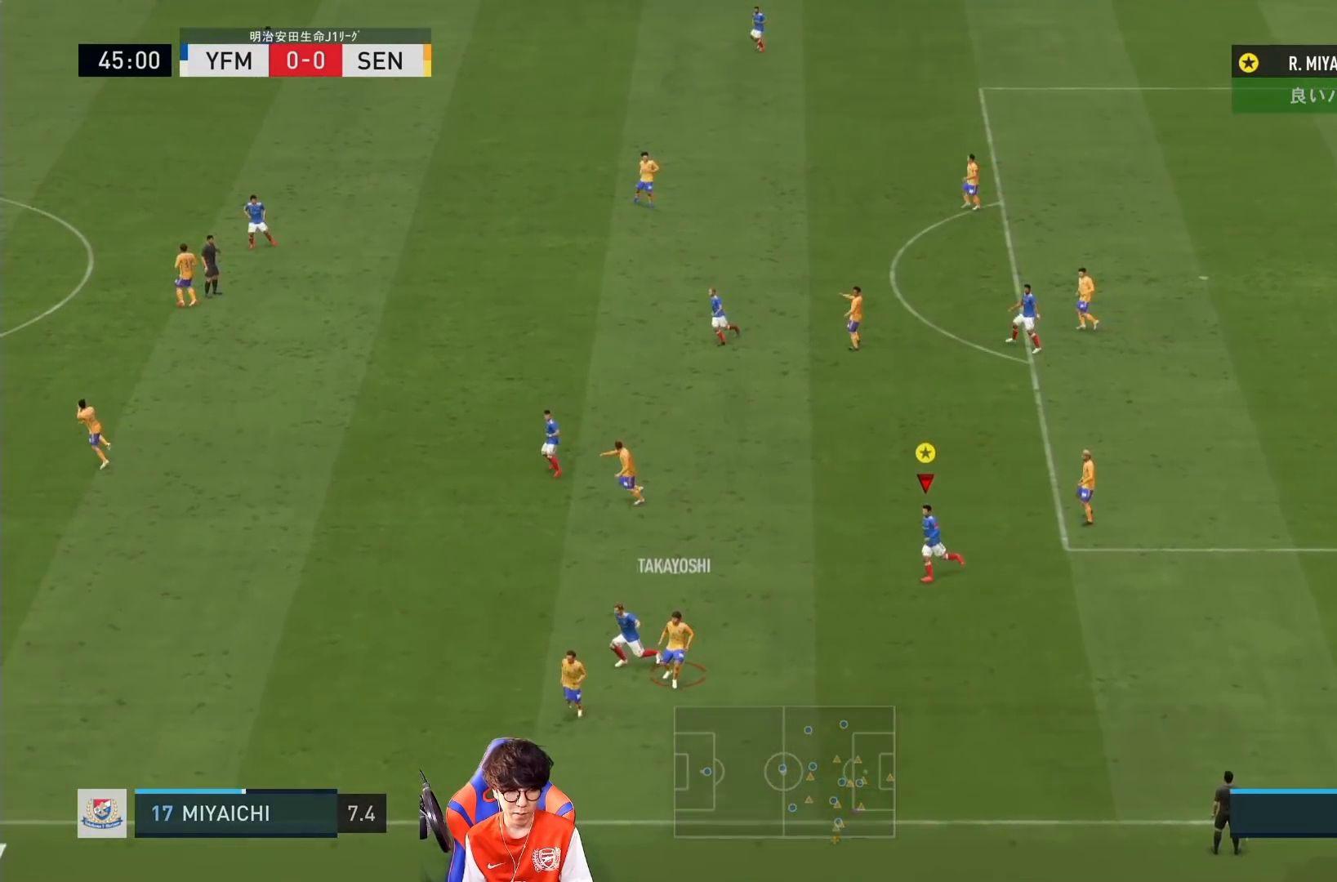
{"dt_ms": 500, "buttons": [], "left_stick": "down", "right_stick": "center", "events": []}
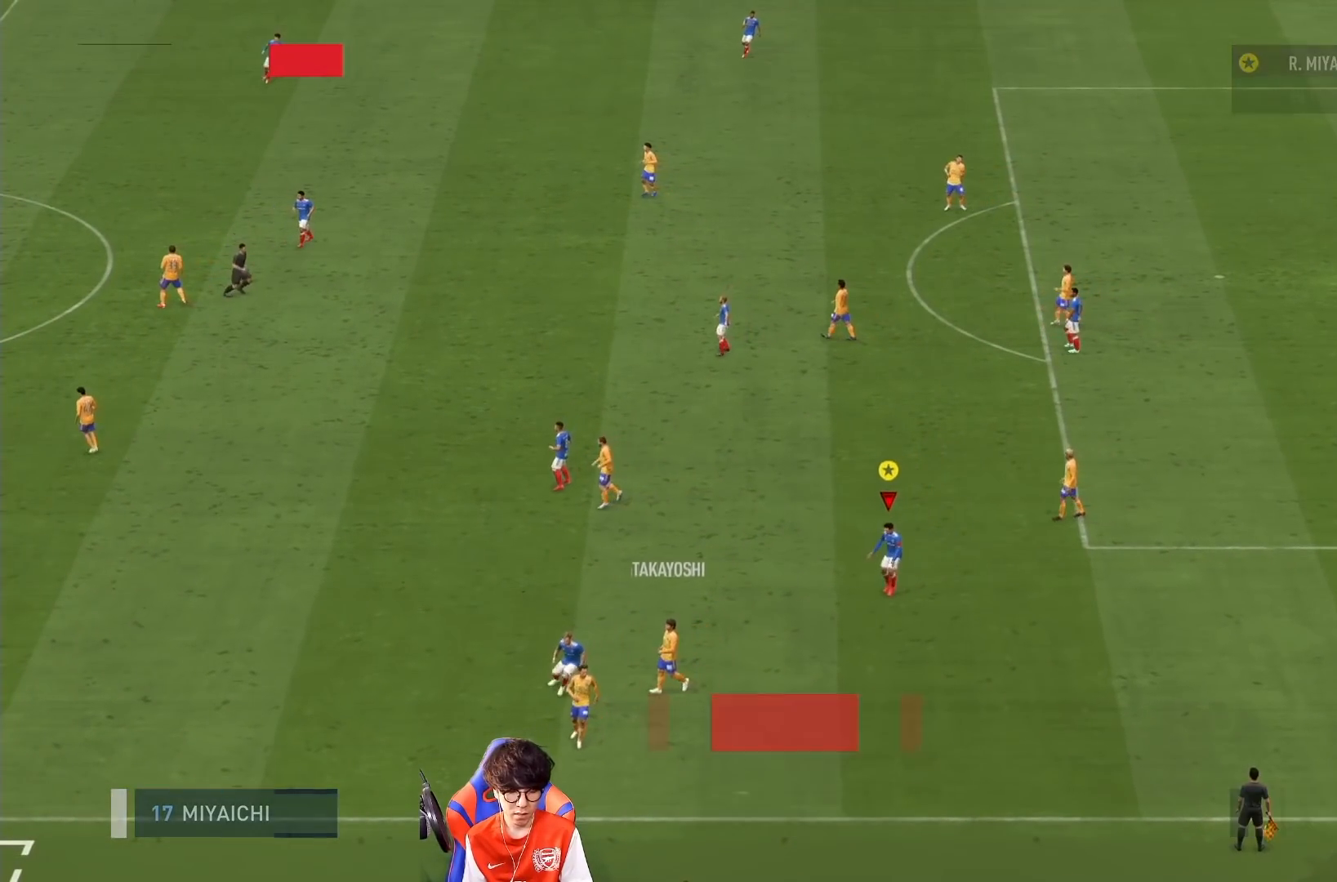
{"dt_ms": 1000, "buttons": [], "left_stick": "center", "right_stick": "center"}
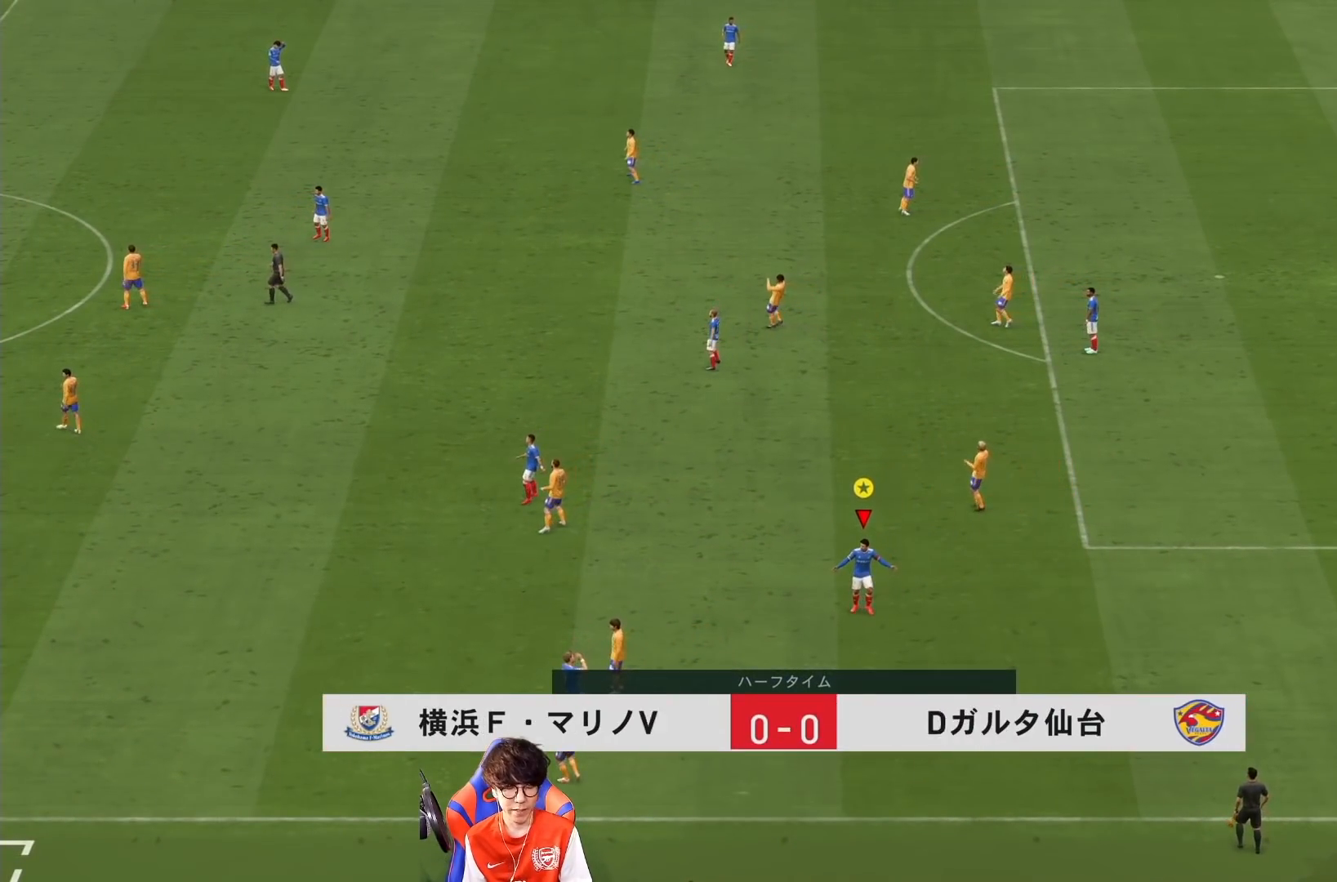
{"dt_ms": 500, "buttons": [], "left_stick": "center", "right_stick": "center", "events": [[50, "CROSS", "down"], [217, "CROSS", "up"], [317, "CROSS", "down"], [450, "CROSS", "up"]]}
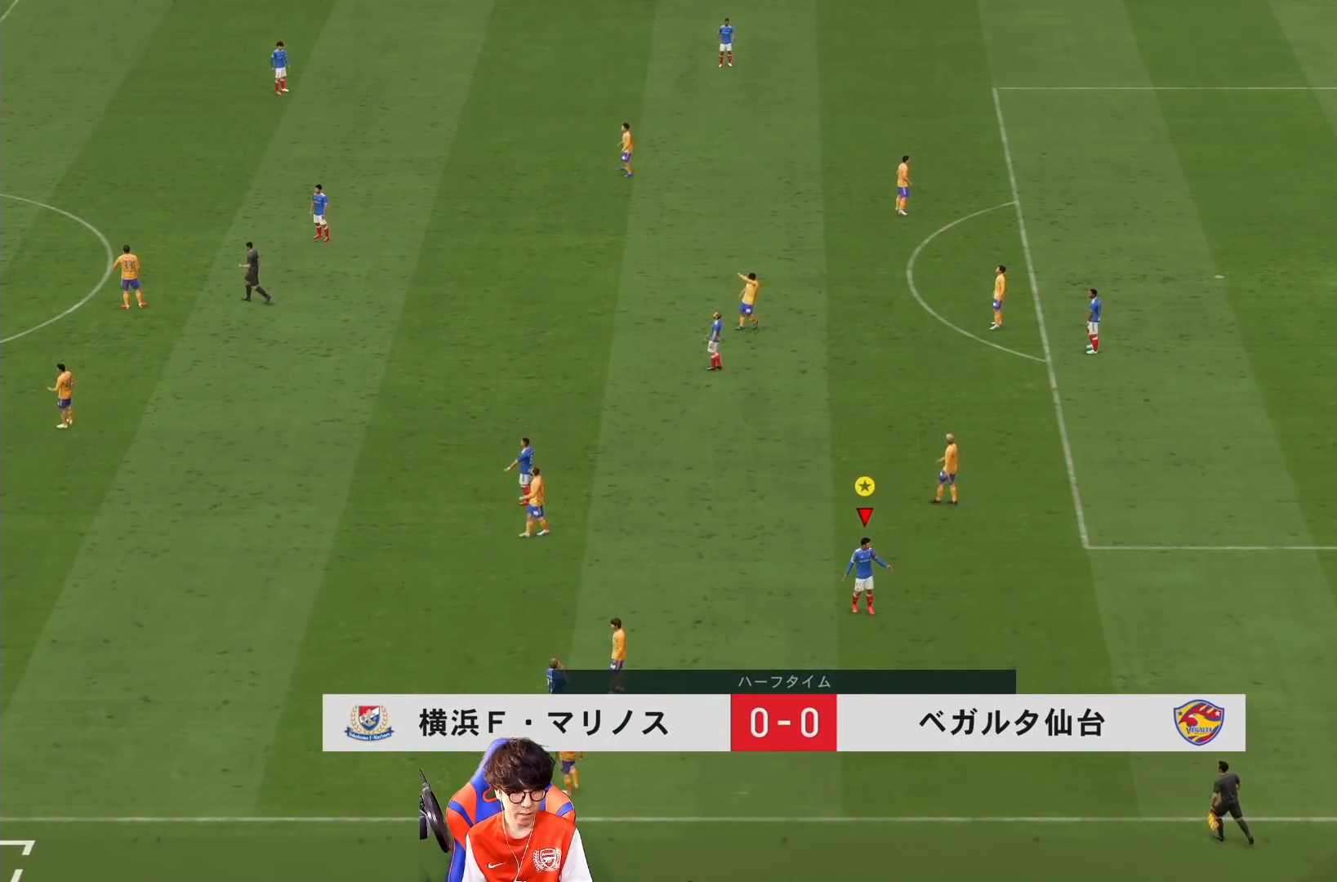
{"dt_ms": 500, "buttons": [], "left_stick": "center", "right_stick": "center", "events": []}
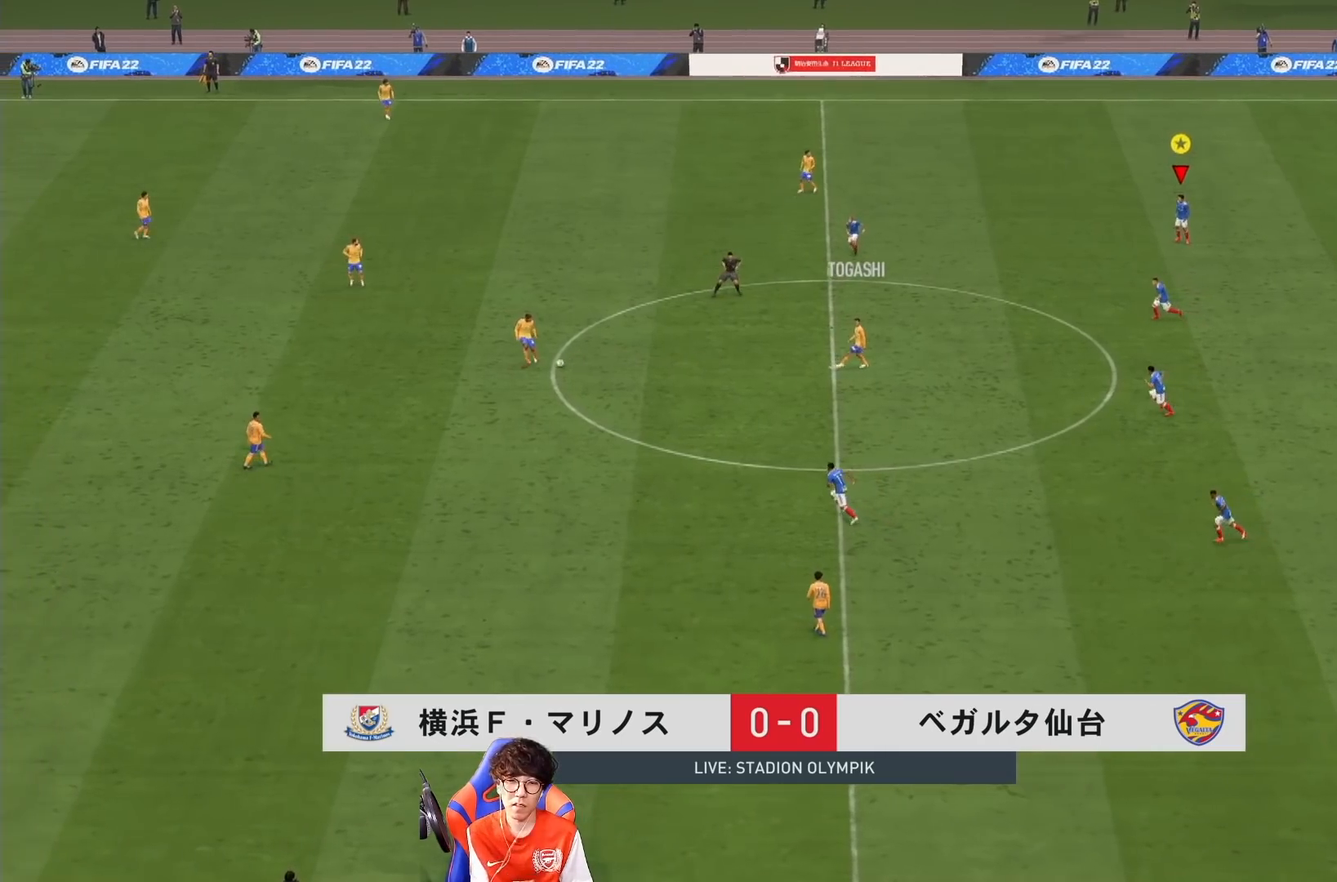
{"dt_ms": 500, "buttons": [], "left_stick": "left", "right_stick": "center", "events": [[50, "left_stick", "down-left"], [267, "left_stick", "left"]]}
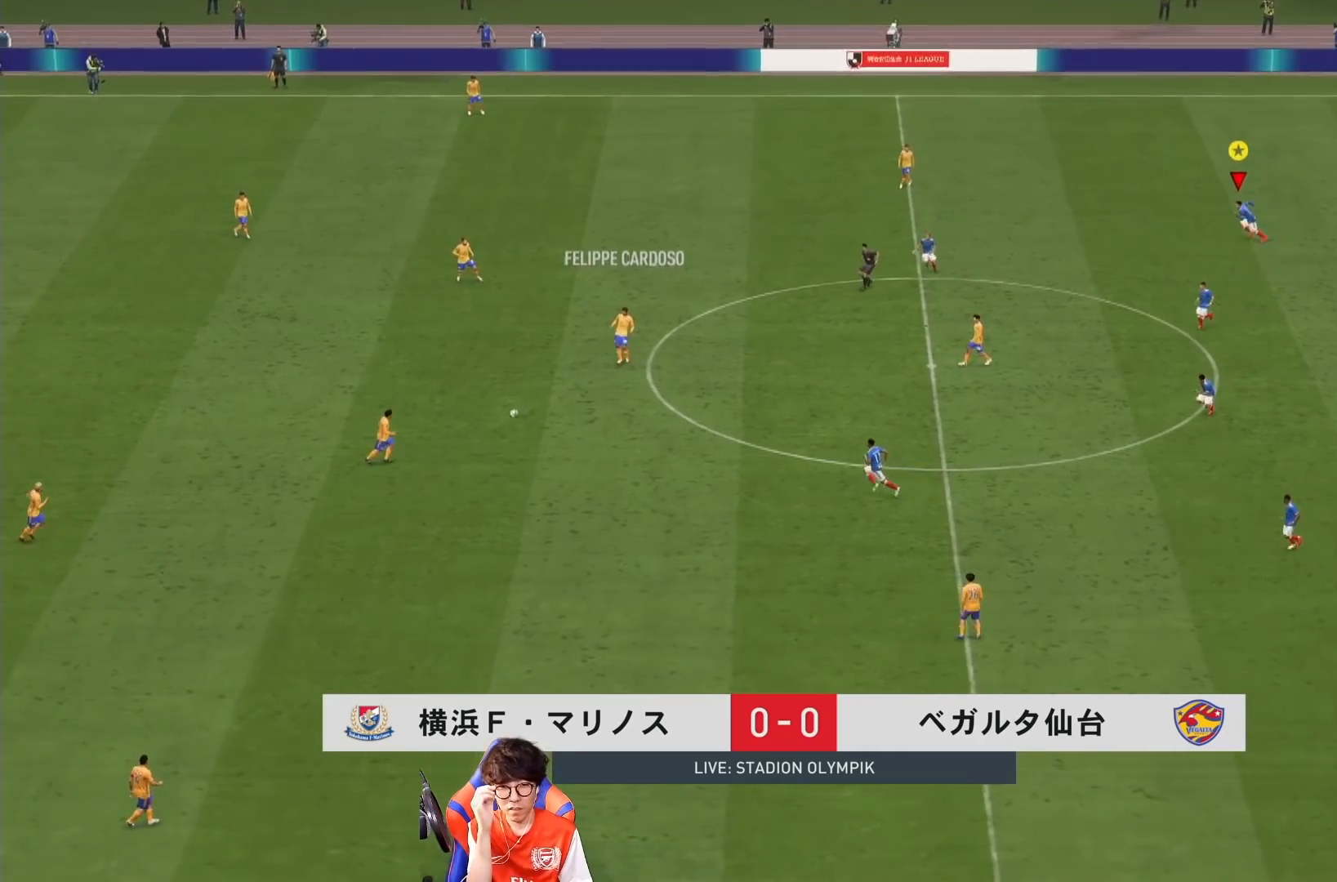
{"dt_ms": 500, "buttons": ["R1"], "left_stick": "left", "right_stick": "center", "events": [[350, "R1", "down"]]}
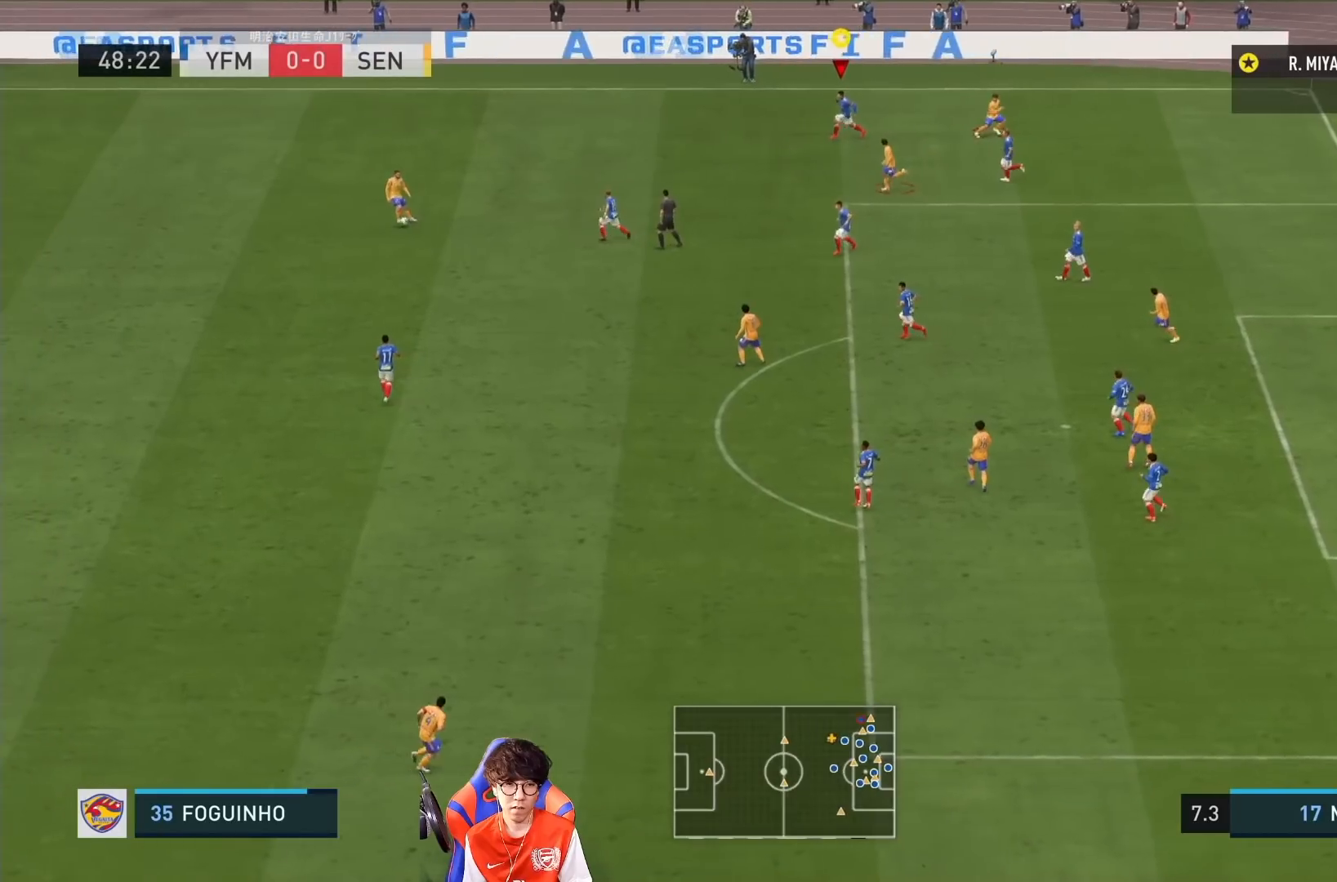
{"dt_ms": 500, "buttons": ["SQUARE", "L2", "R1"], "left_stick": "down-left", "right_stick": "center", "events": [[83, "SQUARE", "down"], [133, "left_stick", "down-left"], [283, "L2", "down"]]}
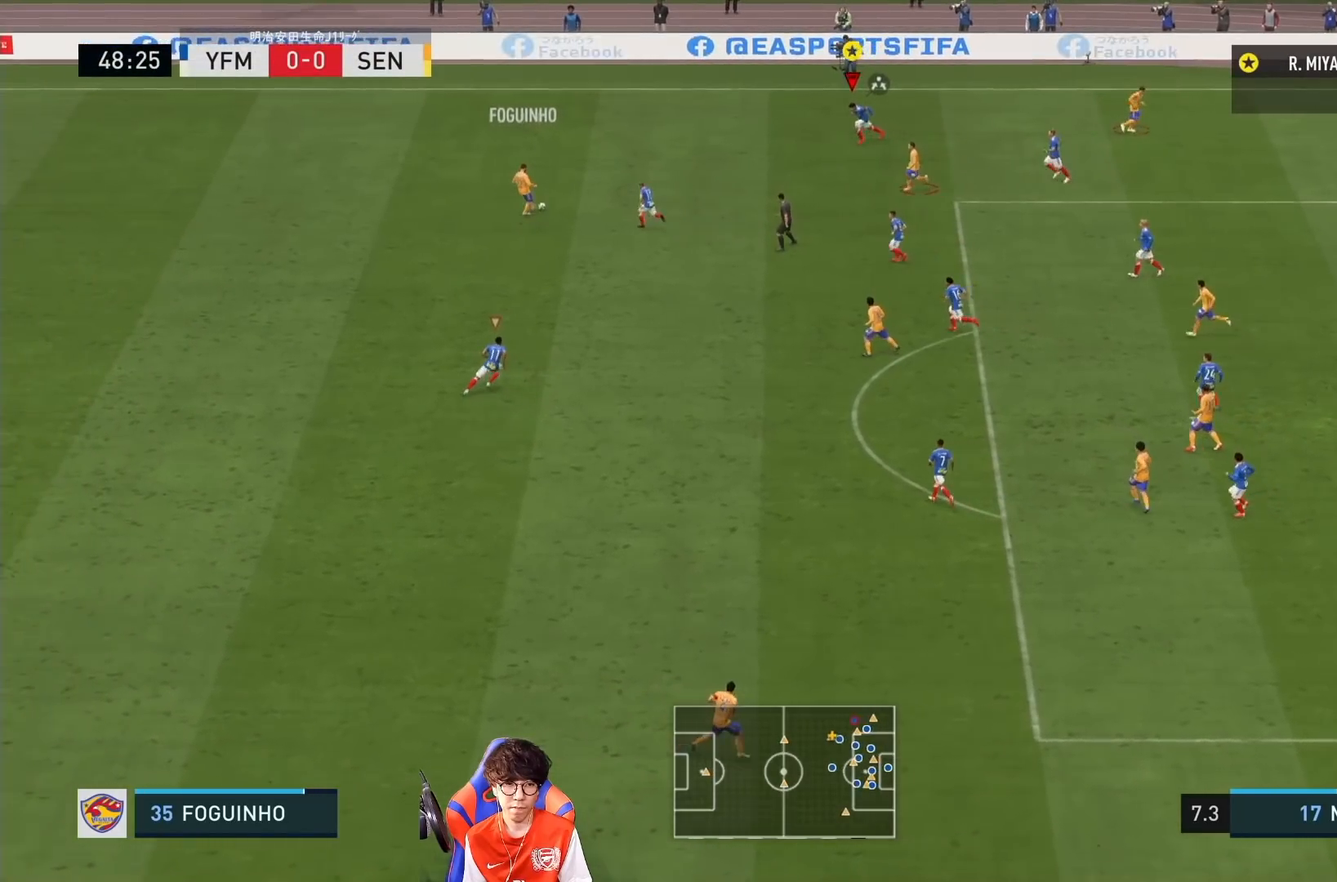
{"dt_ms": 500, "buttons": ["SQUARE", "L2", "R1"], "left_stick": "down-left", "right_stick": "center", "events": [[50, "left_stick", "left"], [367, "left_stick", "down-left"]]}
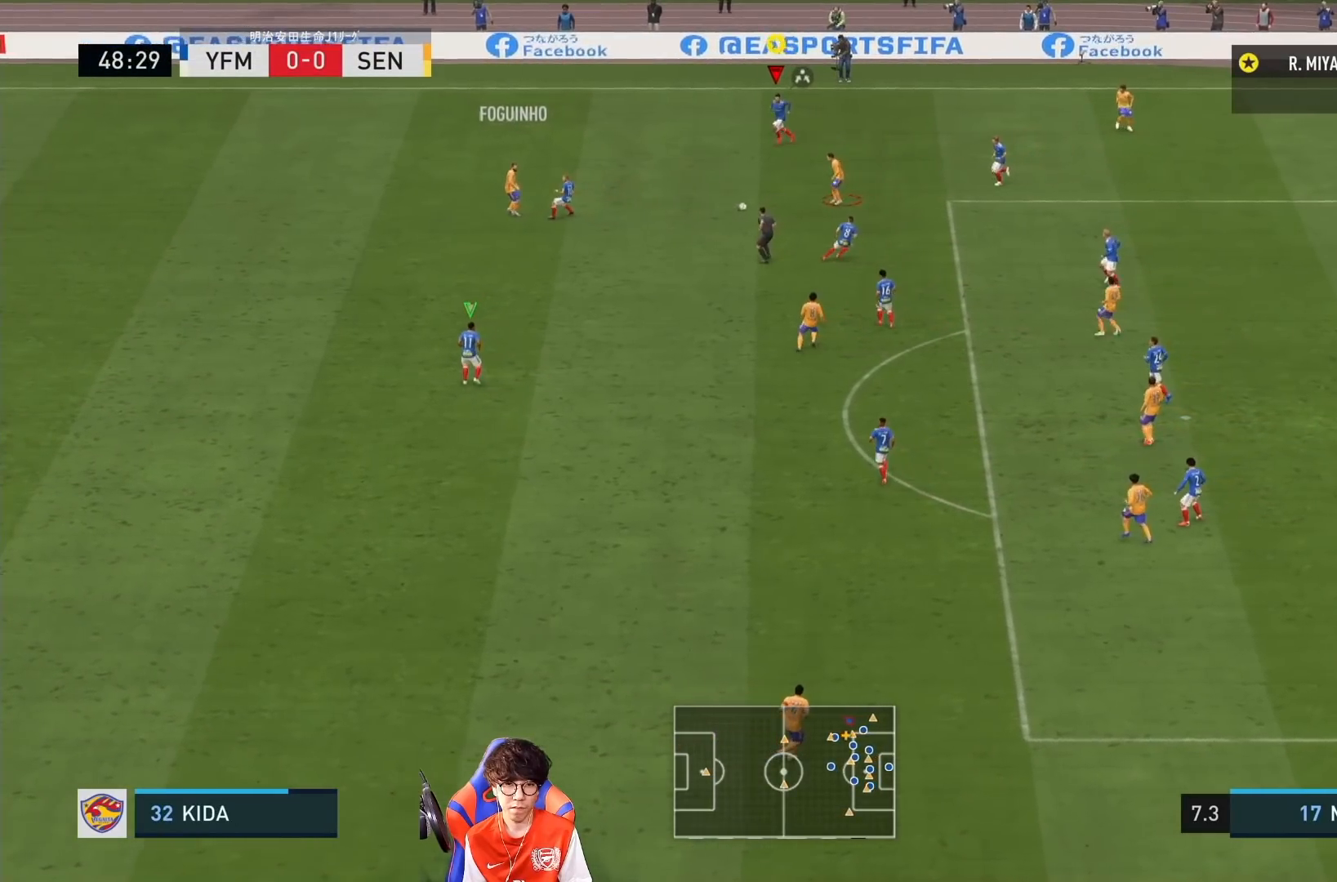
{"dt_ms": 500, "buttons": ["SQUARE", "L2", "R1"], "left_stick": "down", "right_stick": "center", "events": [[100, "left_stick", "left"], [233, "left_stick", "down"]]}
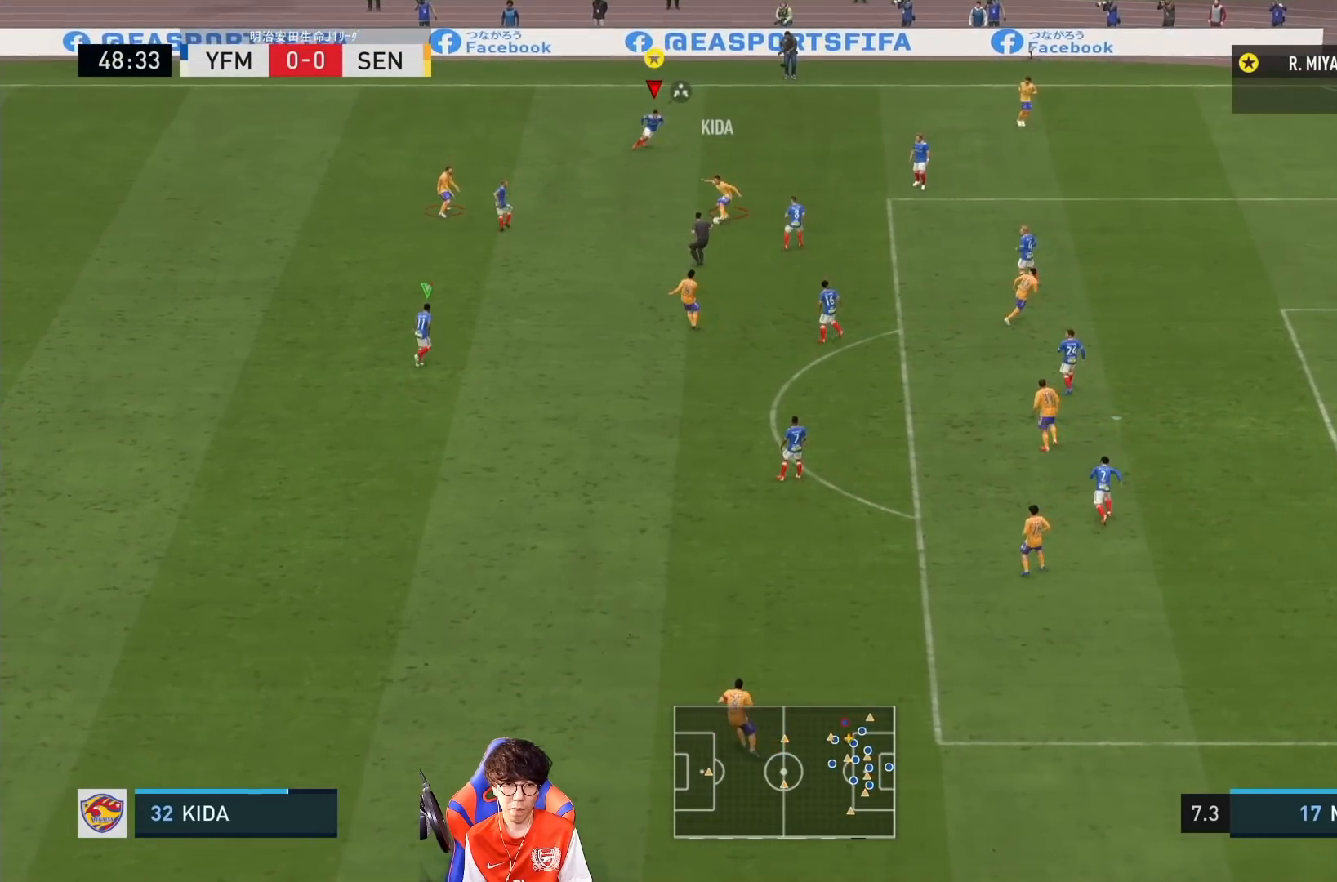
{"dt_ms": 500, "buttons": ["SQUARE", "L2", "R1"], "left_stick": "down", "right_stick": "center", "events": [[133, "SQUARE", "up"], [133, "left_stick", "down-right"], [233, "SQUARE", "down"], [483, "left_stick", "down"]]}
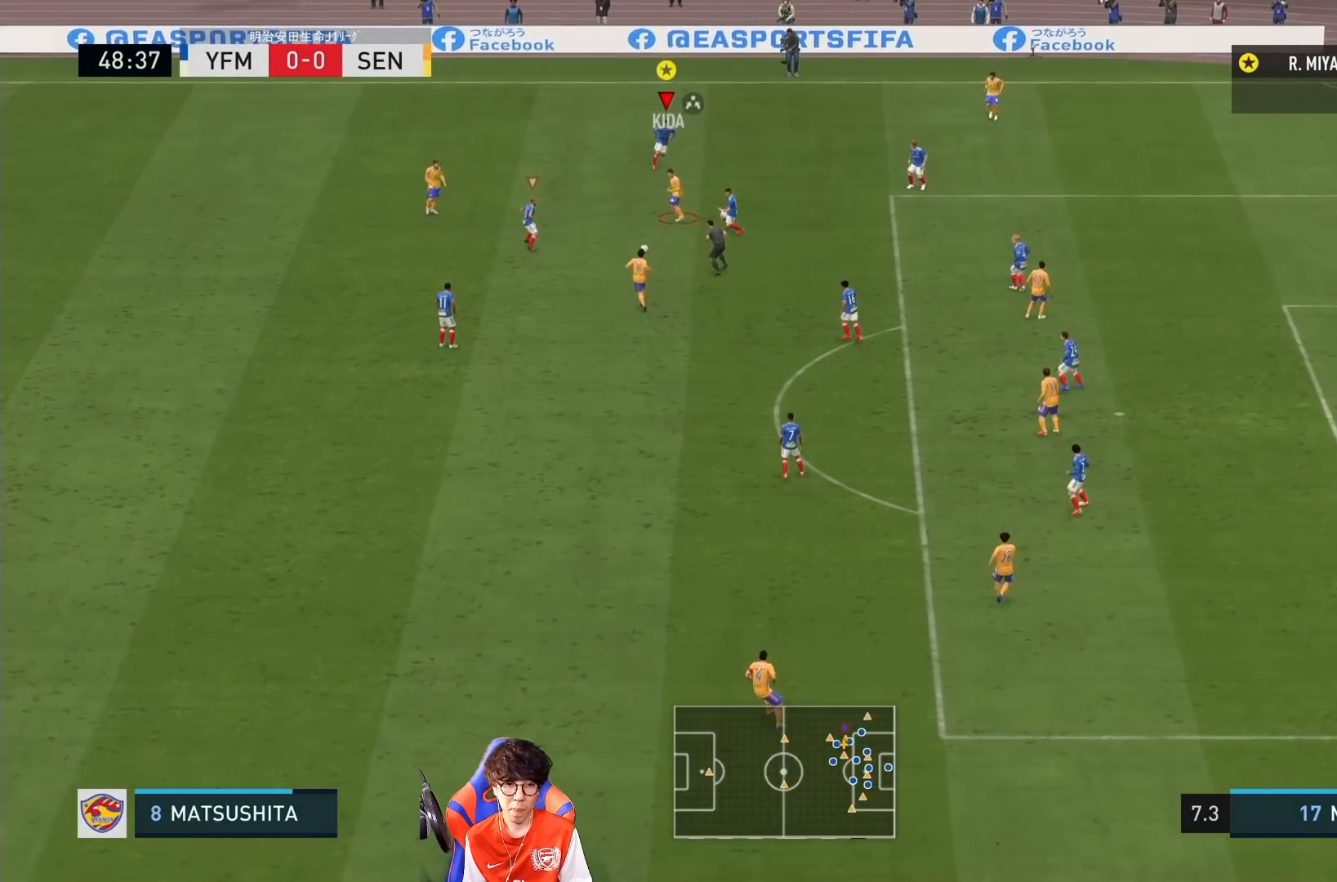
{"dt_ms": 500, "buttons": ["SQUARE", "L2", "R1"], "left_stick": "down", "right_stick": "center", "events": []}
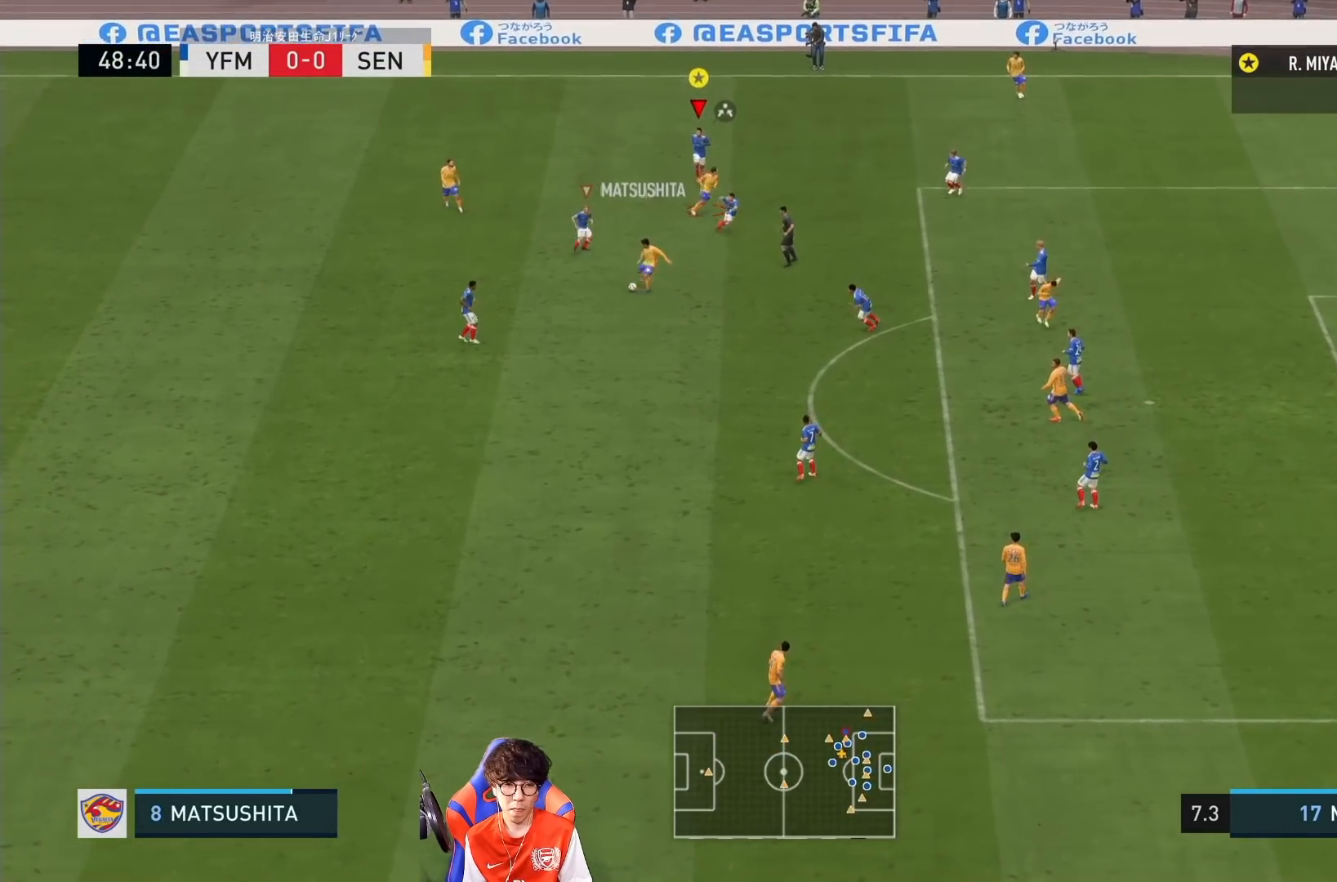
{"dt_ms": 500, "buttons": ["SQUARE", "L2", "R1"], "left_stick": "down", "right_stick": "center", "events": []}
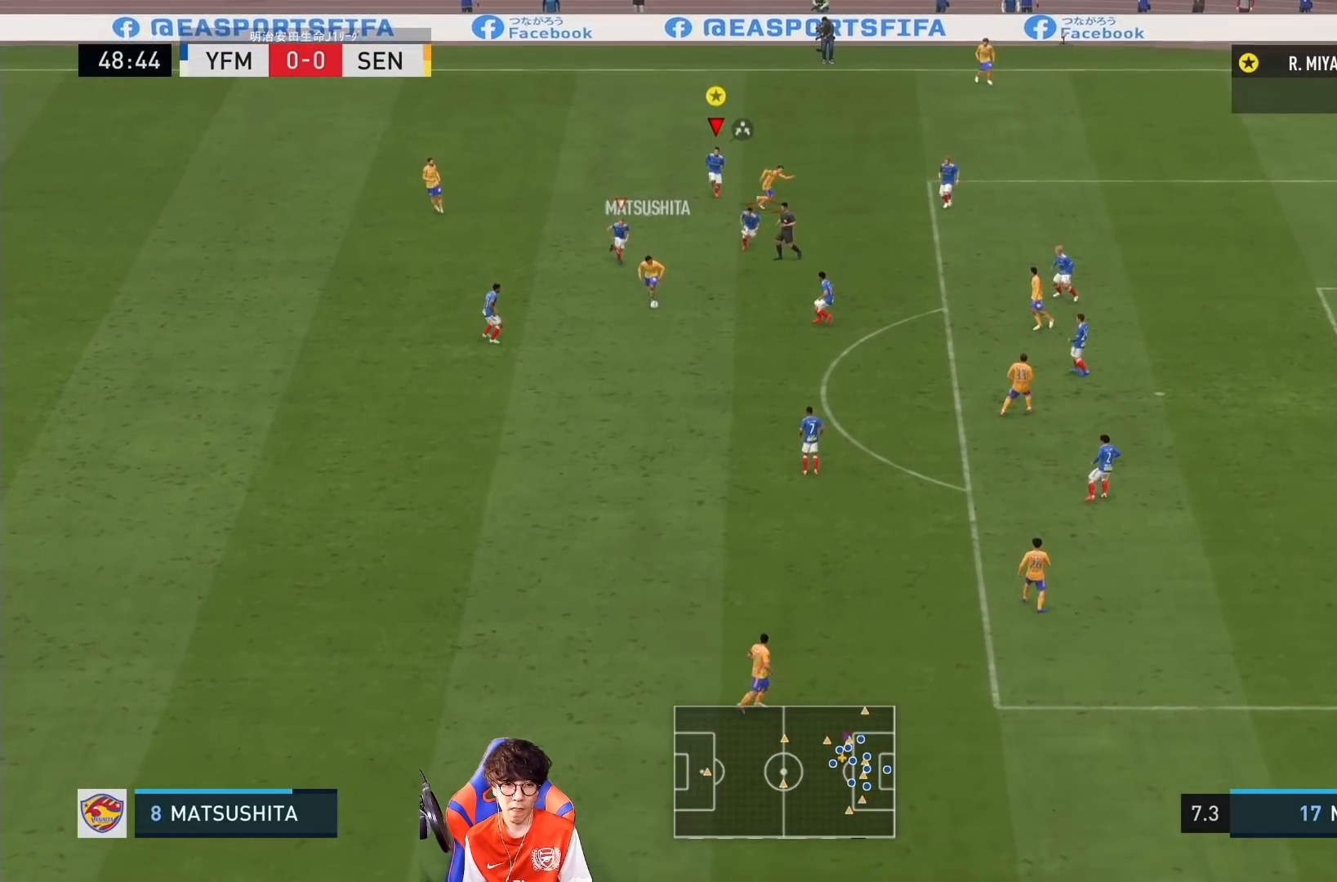
{"dt_ms": 500, "buttons": ["SQUARE", "L2"], "left_stick": "down-left", "right_stick": "center", "events": [[200, "SQUARE", "up"], [200, "left_stick", "down-left"], [233, "R1", "up"], [500, "SQUARE", "down"]]}
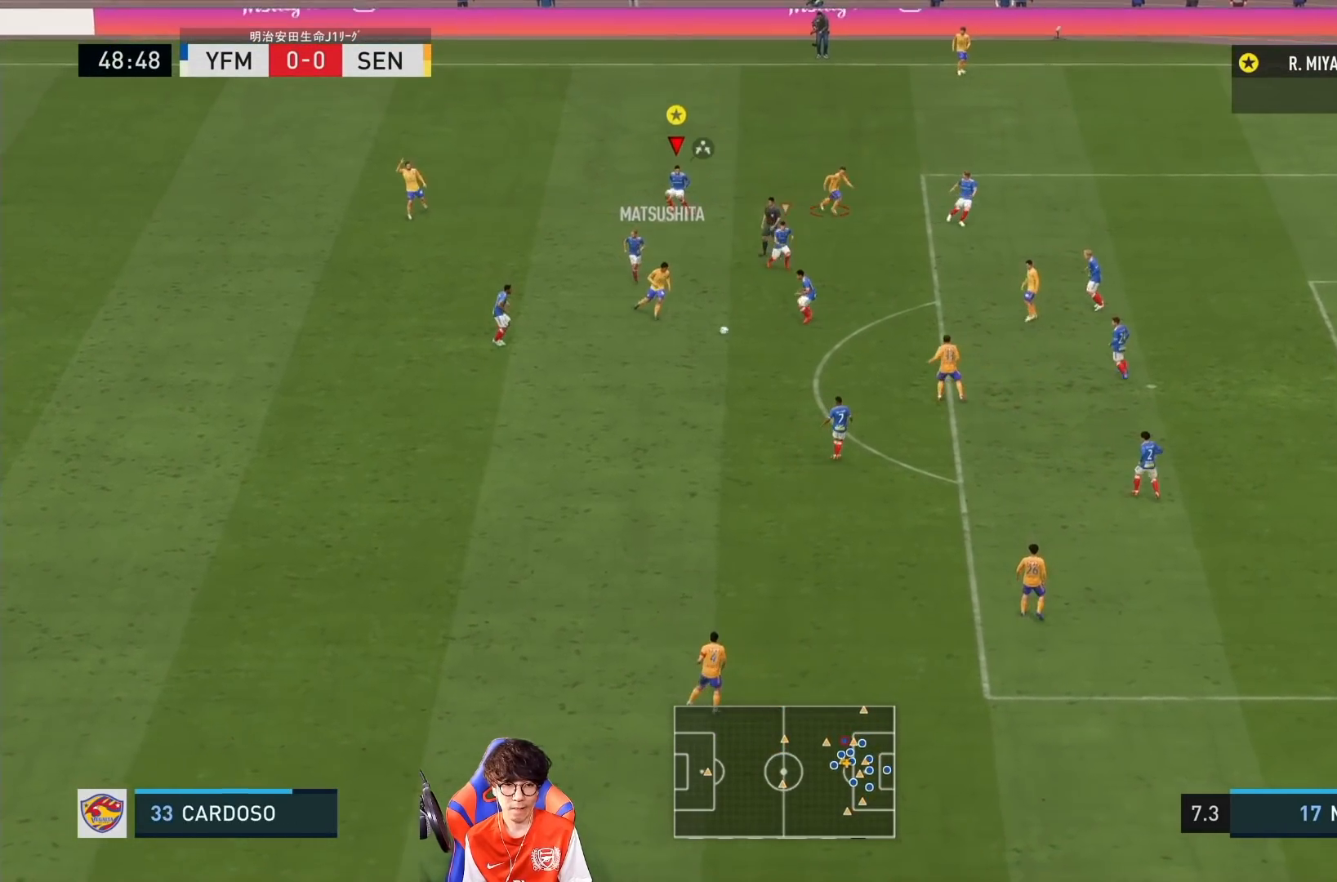
{"dt_ms": 500, "buttons": ["L2"], "left_stick": "right", "right_stick": "center", "events": [[67, "left_stick", "down"], [267, "left_stick", "left"], [400, "SQUARE", "up"], [400, "left_stick", "up"], [467, "left_stick", "right"]]}
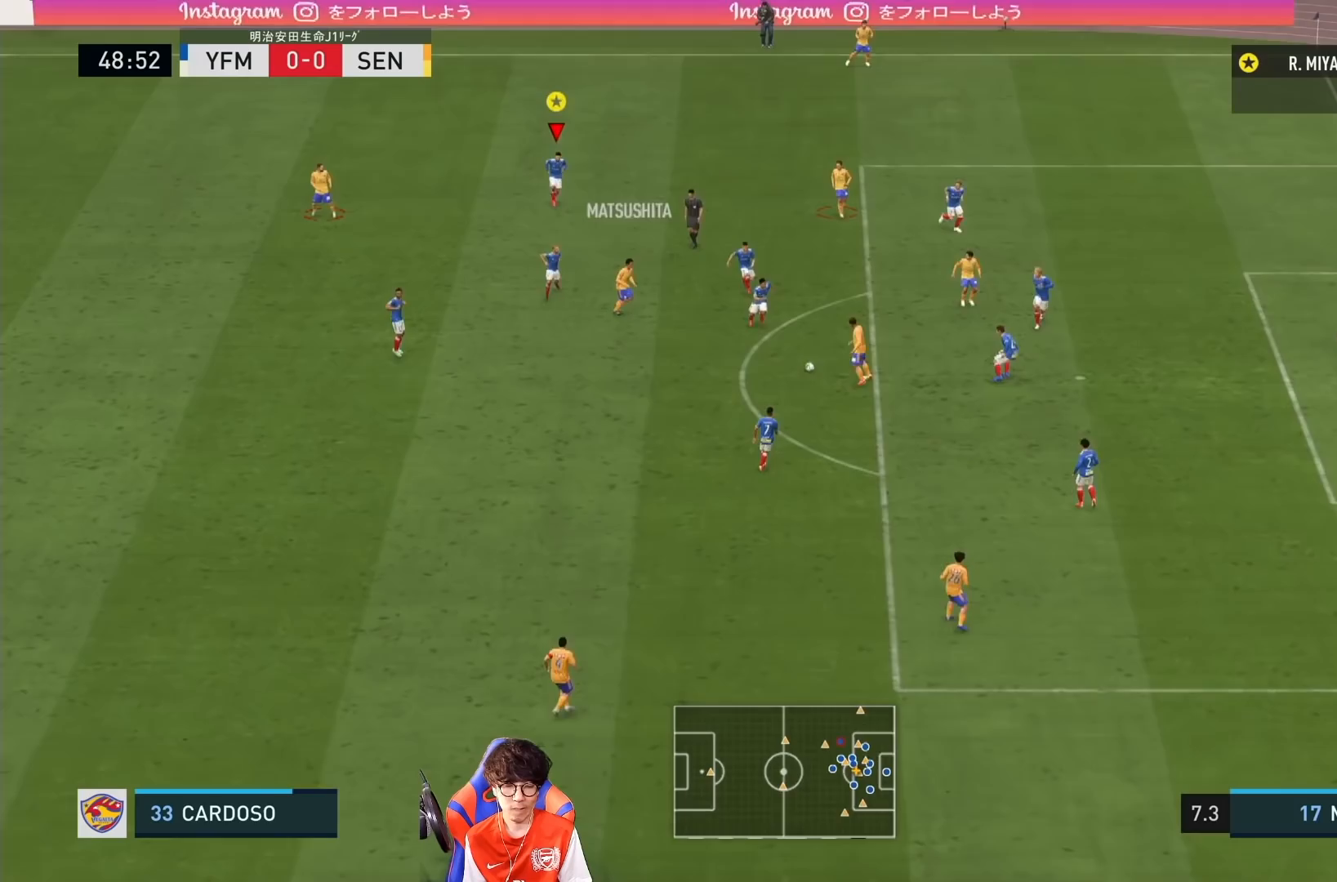
{"dt_ms": 500, "buttons": ["L2"], "left_stick": "right", "right_stick": "center", "events": []}
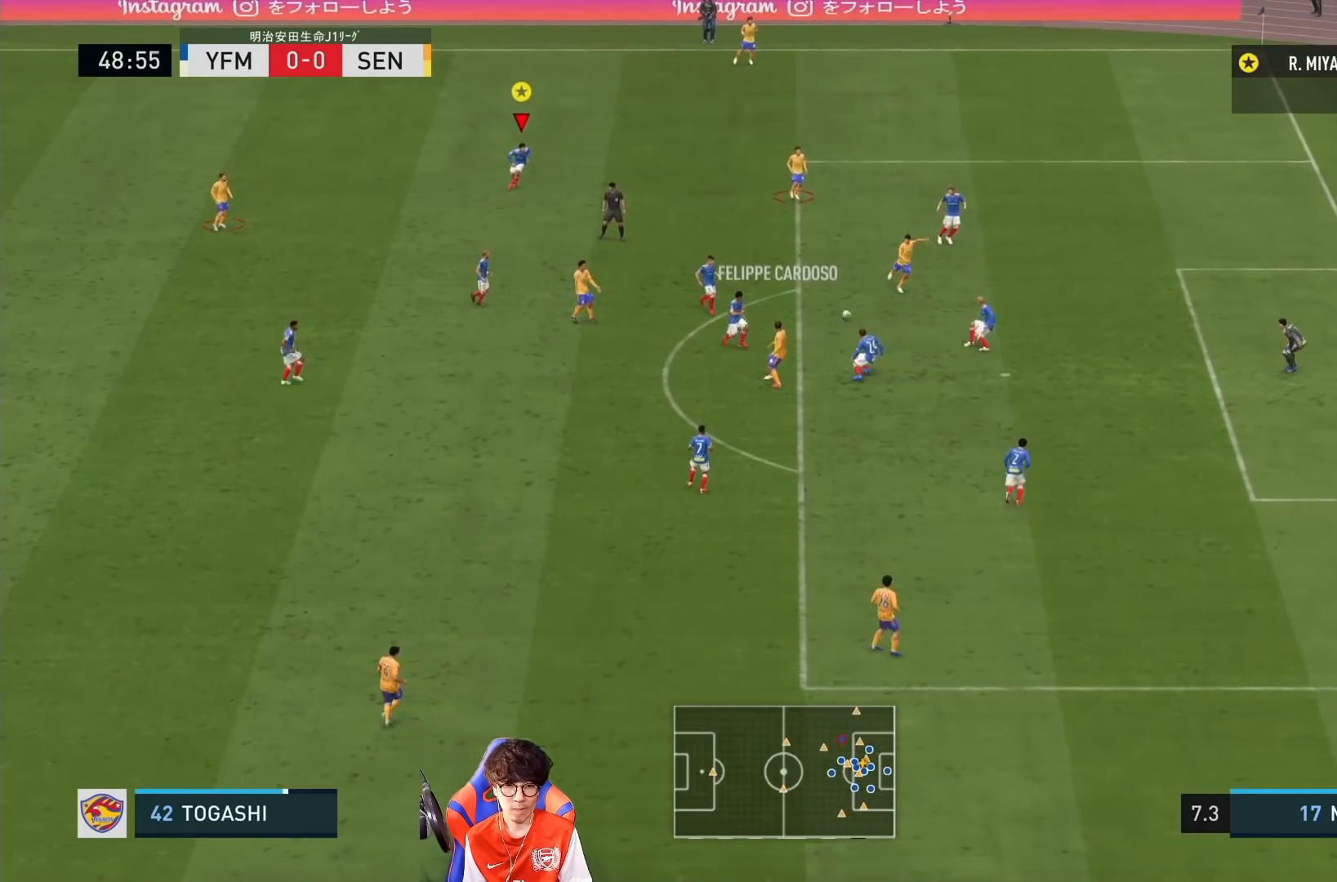
{"dt_ms": 500, "buttons": ["L2"], "left_stick": "right", "right_stick": "center", "events": []}
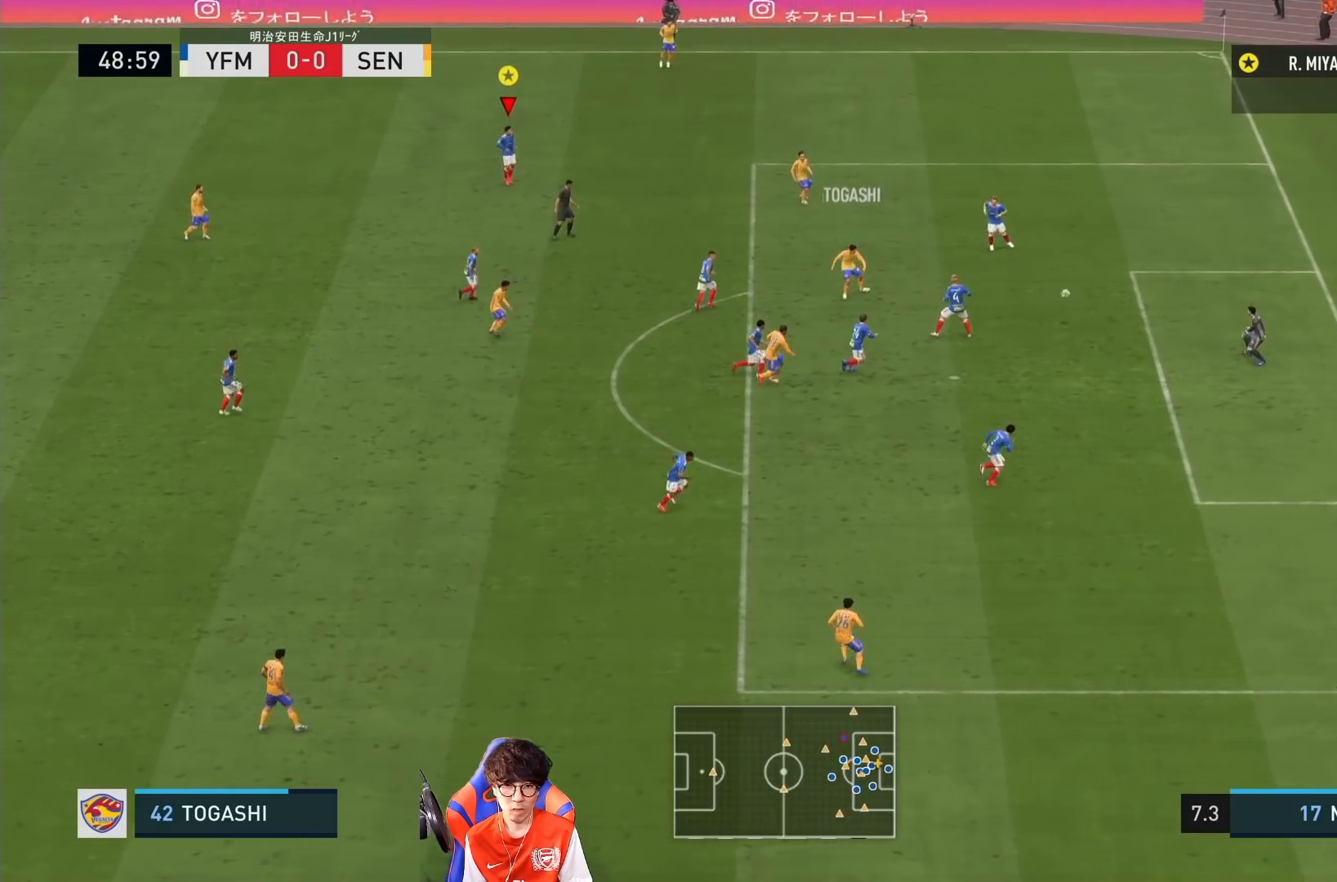
{"dt_ms": 500, "buttons": [], "left_stick": "center", "right_stick": "center", "events": [[50, "L2", "up"], [317, "left_stick", "center"]]}
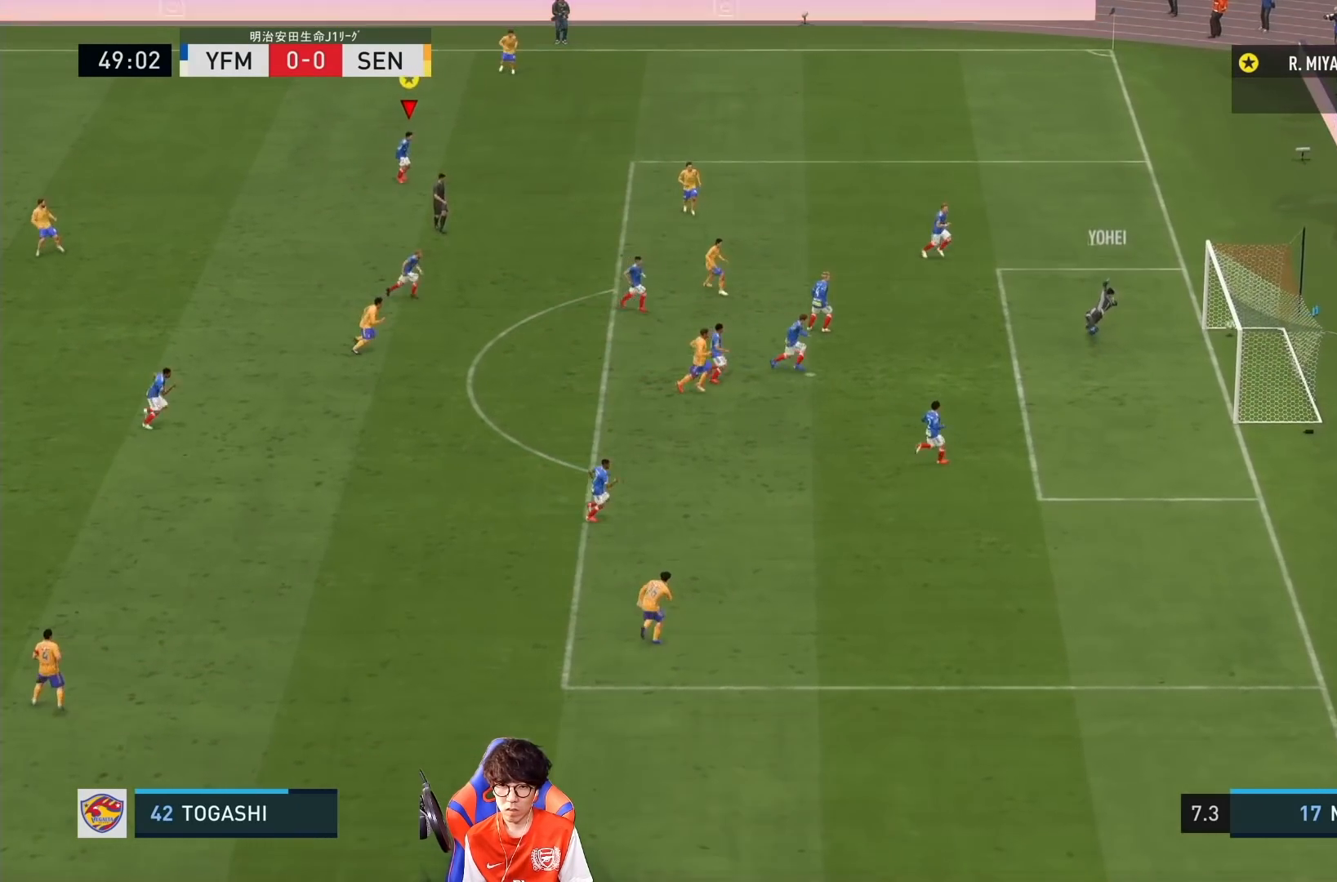
{"dt_ms": 500, "buttons": [], "left_stick": "center", "right_stick": "center", "events": []}
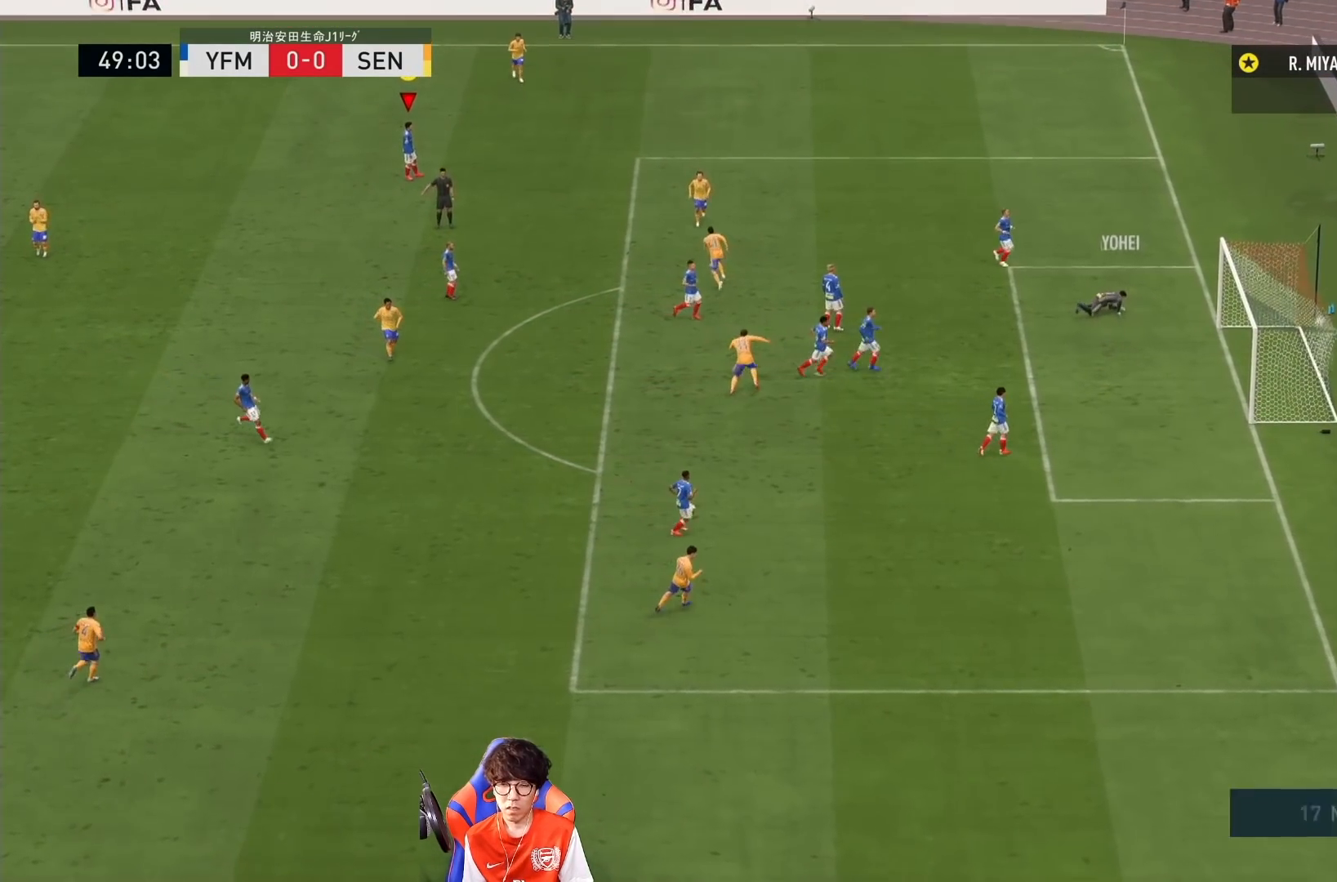
{"dt_ms": 500, "buttons": [], "left_stick": "center", "right_stick": "center", "events": []}
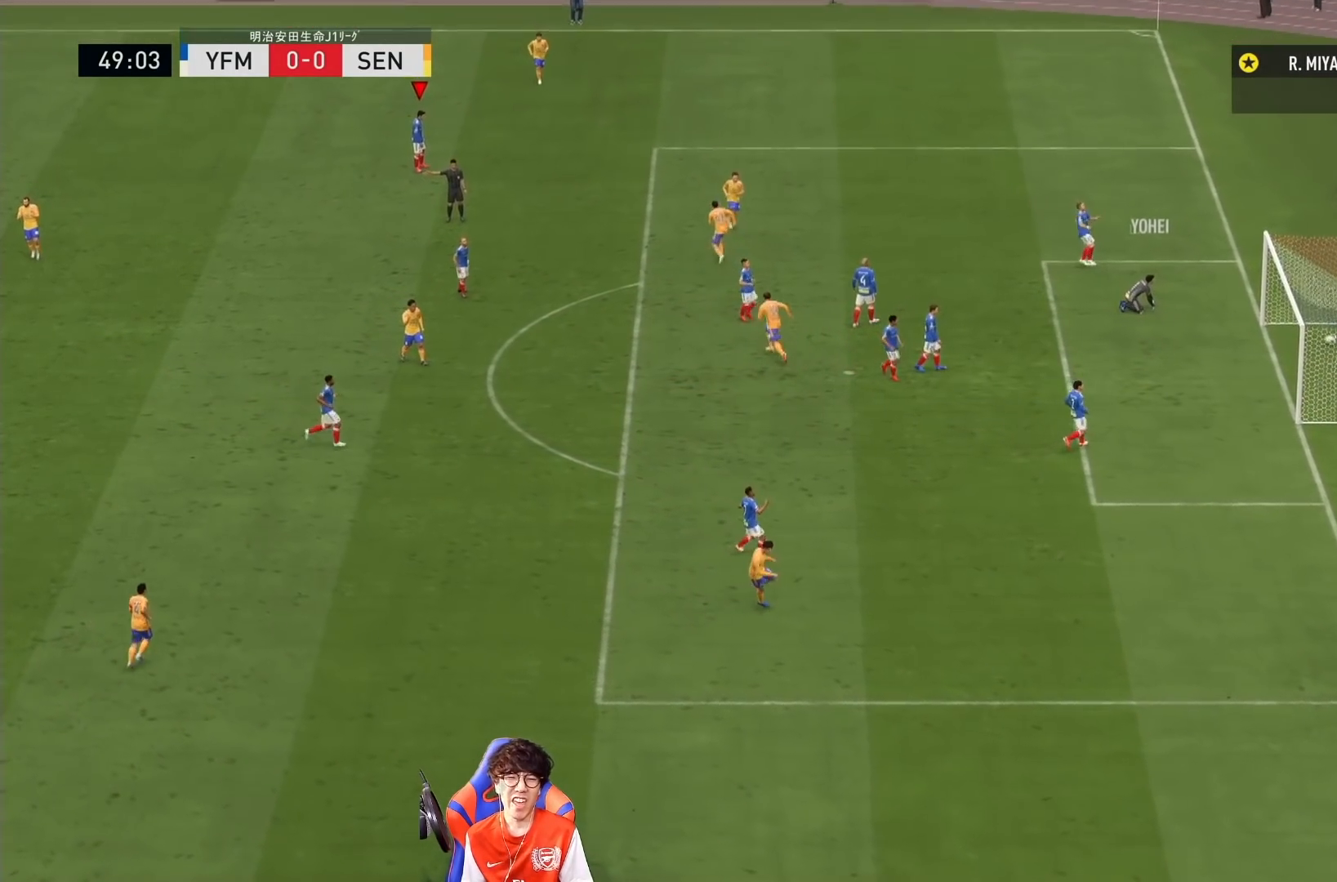
{"dt_ms": 500, "buttons": [], "left_stick": "center", "right_stick": "center", "events": []}
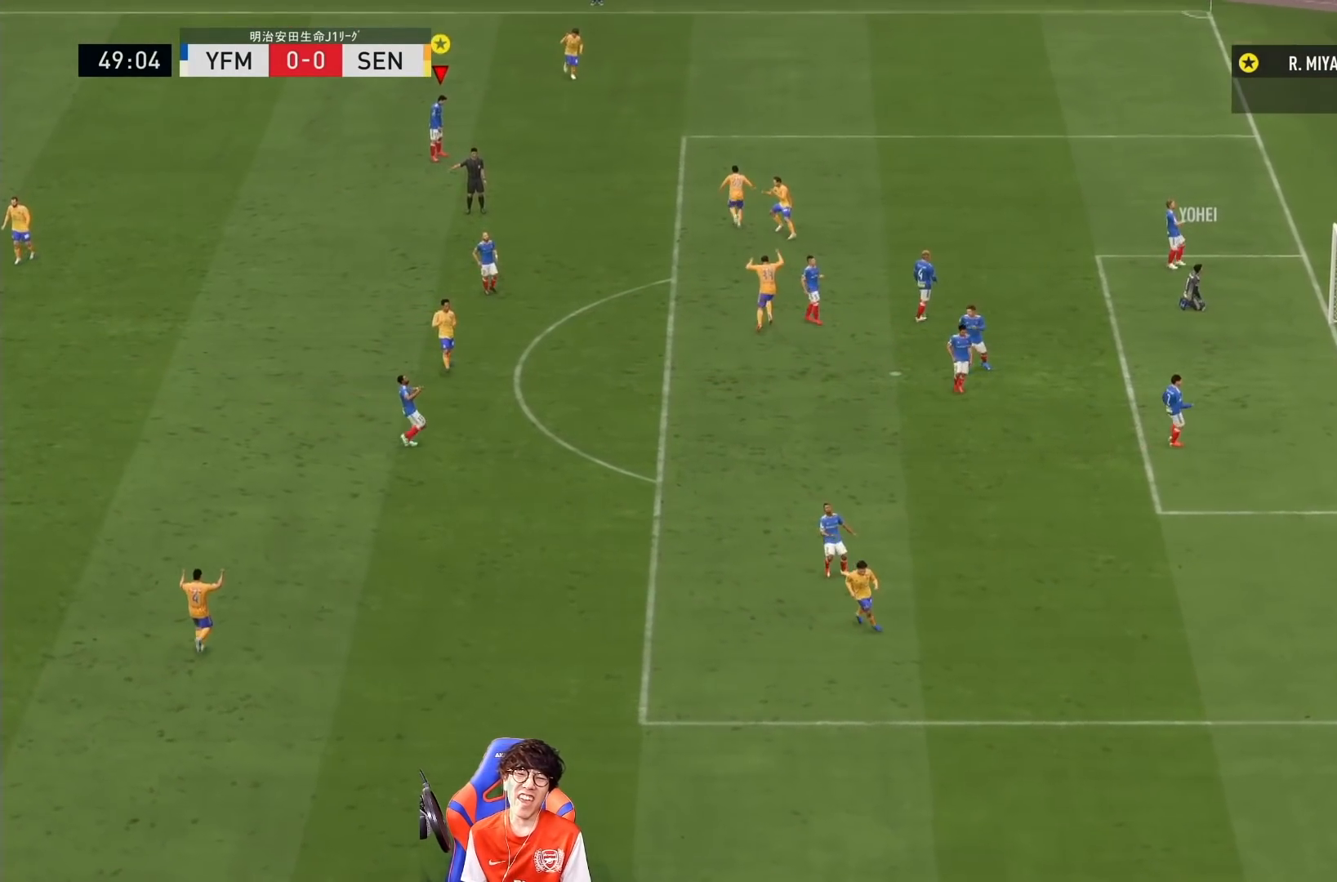
{"dt_ms": 500, "buttons": [], "left_stick": "center", "right_stick": "center", "events": []}
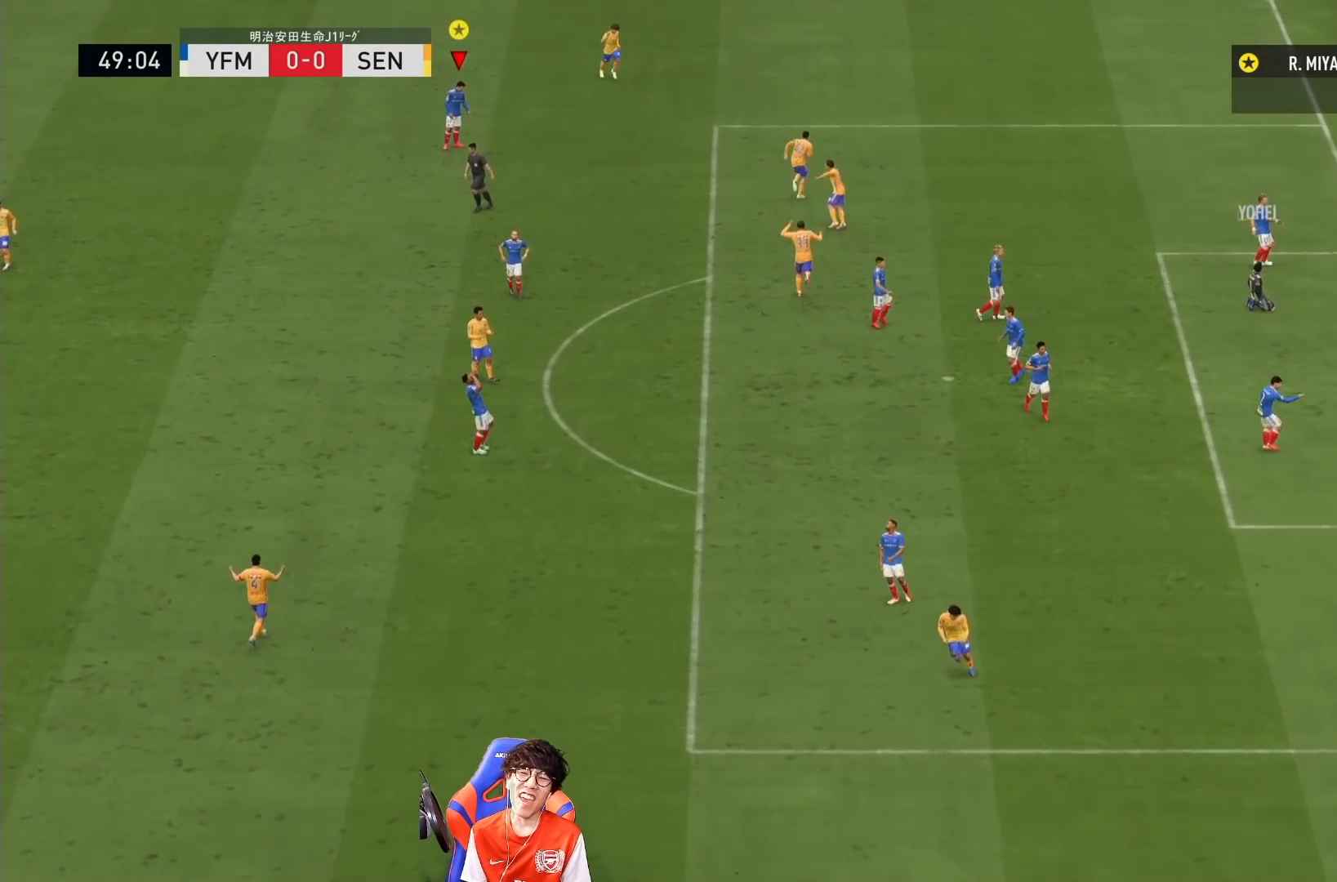
{"dt_ms": 500, "buttons": [], "left_stick": "center", "right_stick": "center", "events": []}